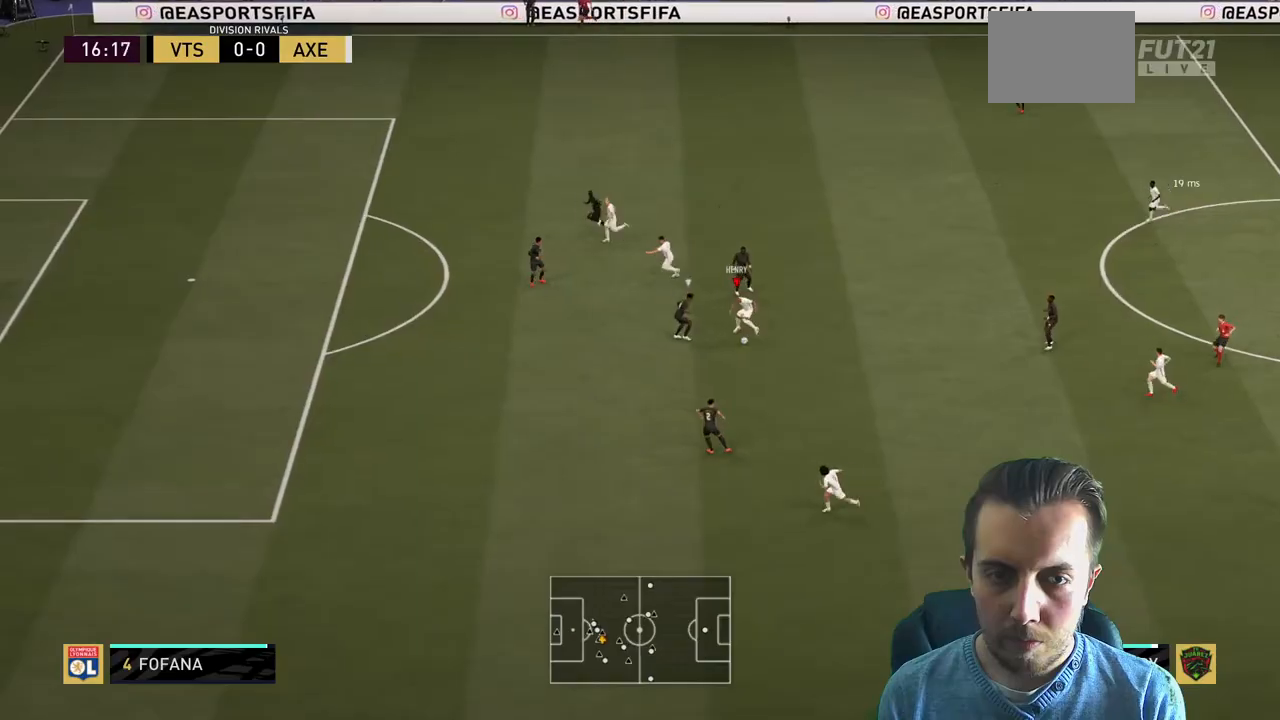
Gameplay with a controller (Xbox layout); each line is a JSON object with the inputs held at the frame after it. "events" lists button and stick changes between this image and that frame as [ms after this image, input, new state], when the widget could be followed in between. Not read: L3 R3.
{"buttons": [], "left_stick": "up-right", "right_stick": "center", "events": [[434, "left_stick", "up-right"]]}
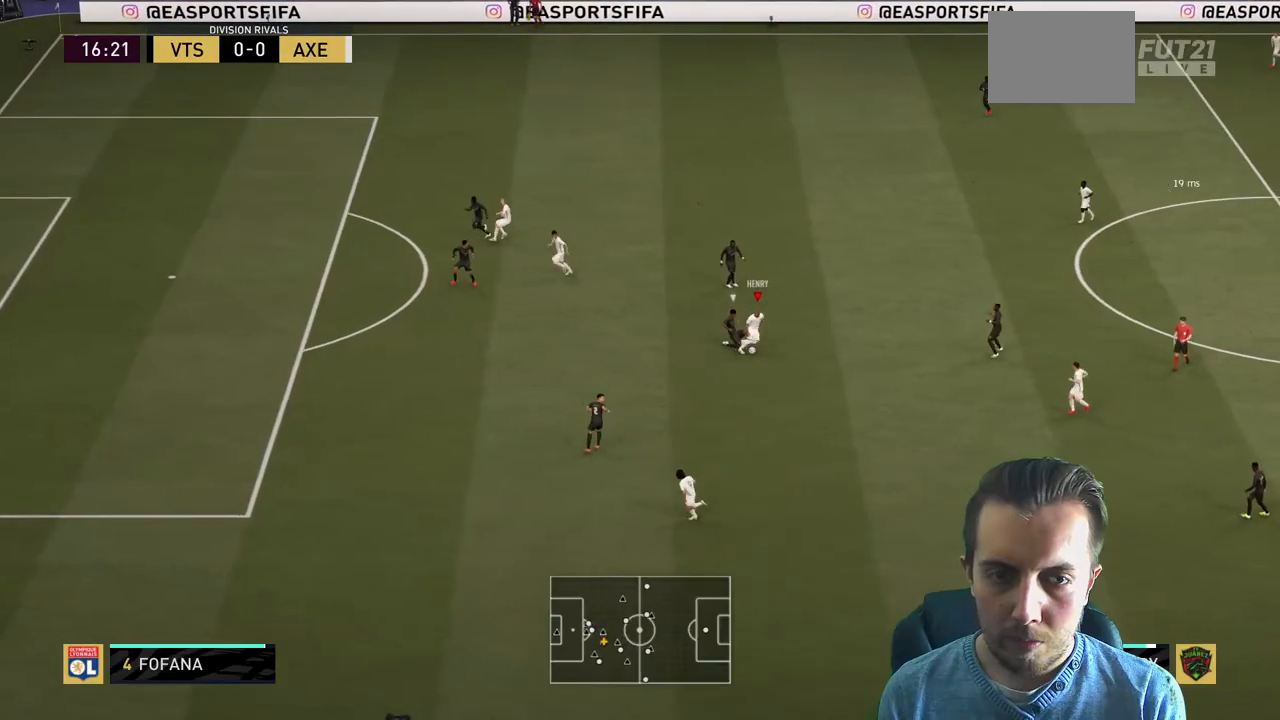
{"buttons": ["R2"], "left_stick": "up-right", "right_stick": "center", "events": [[300, "R2", "down"]]}
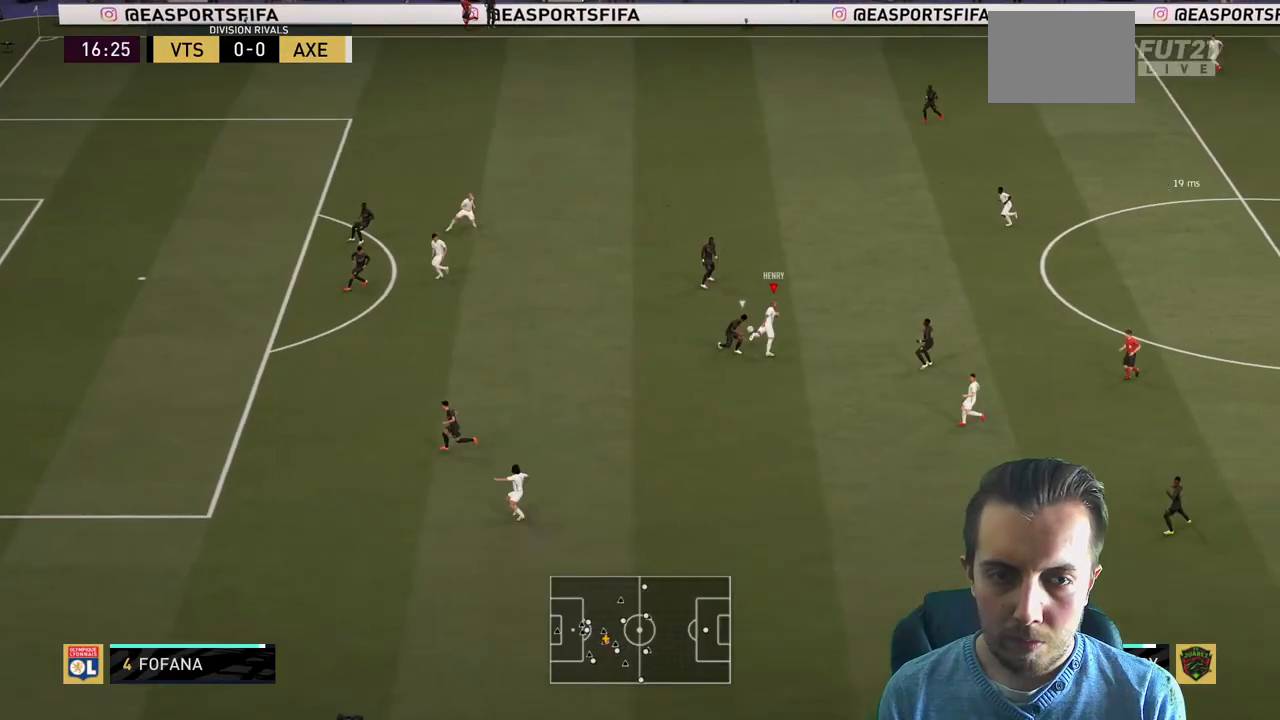
{"buttons": [], "left_stick": "up", "right_stick": "center", "events": [[67, "R2", "up"], [201, "left_stick", "up"], [367, "A", "down"], [468, "A", "up"]]}
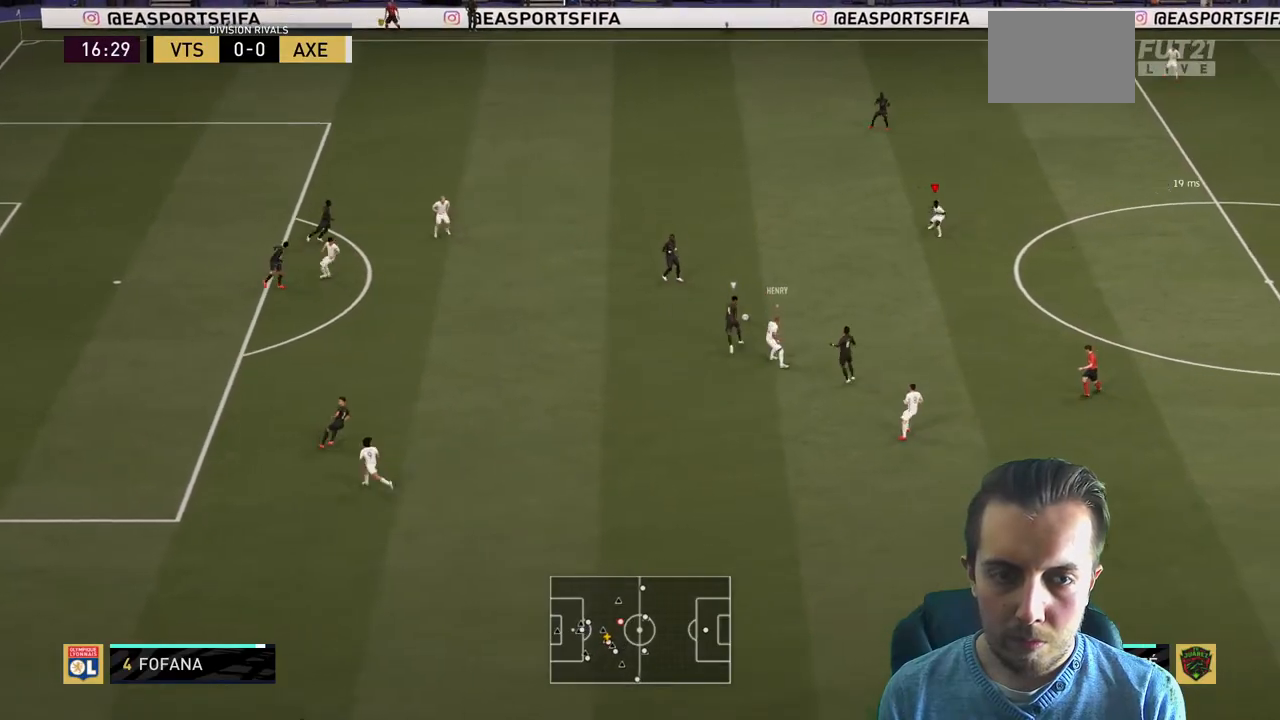
{"buttons": ["R2"], "left_stick": "up-right", "right_stick": "center", "events": [[467, "R2", "down"], [467, "left_stick", "up-right"]]}
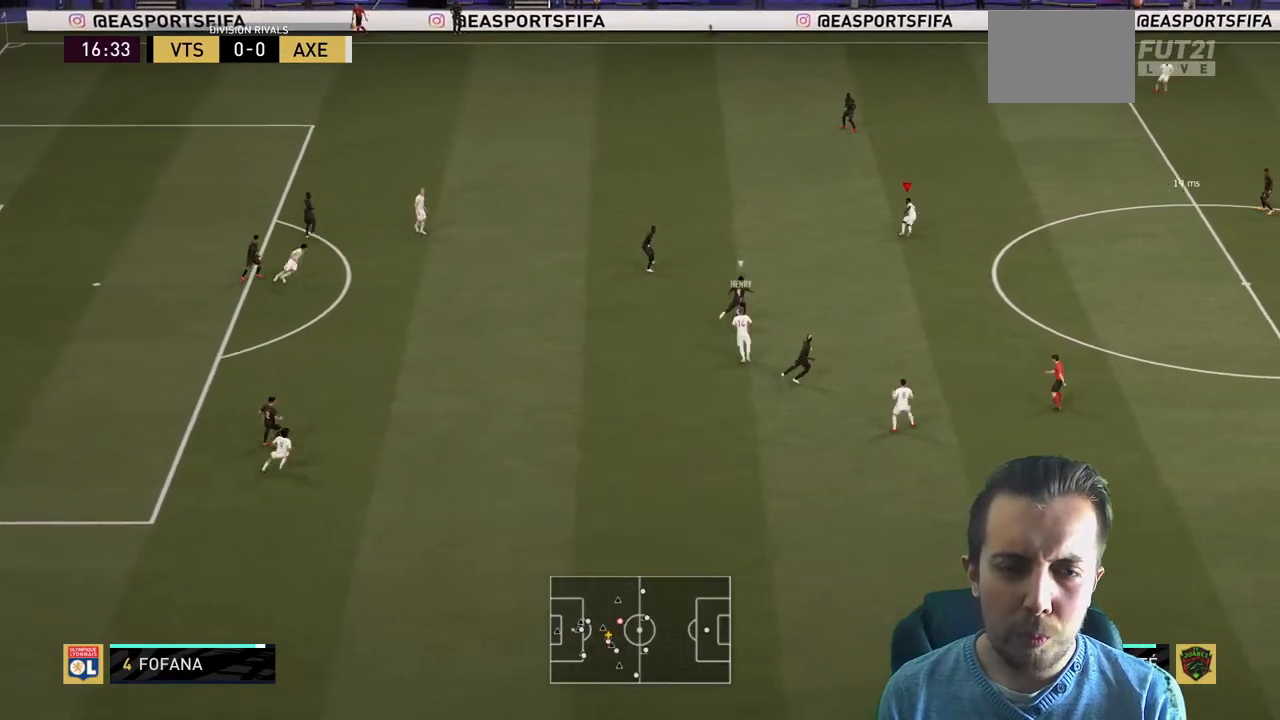
{"buttons": ["R2"], "left_stick": "down-right", "right_stick": "center", "events": [[201, "left_stick", "right"], [501, "left_stick", "down-right"]]}
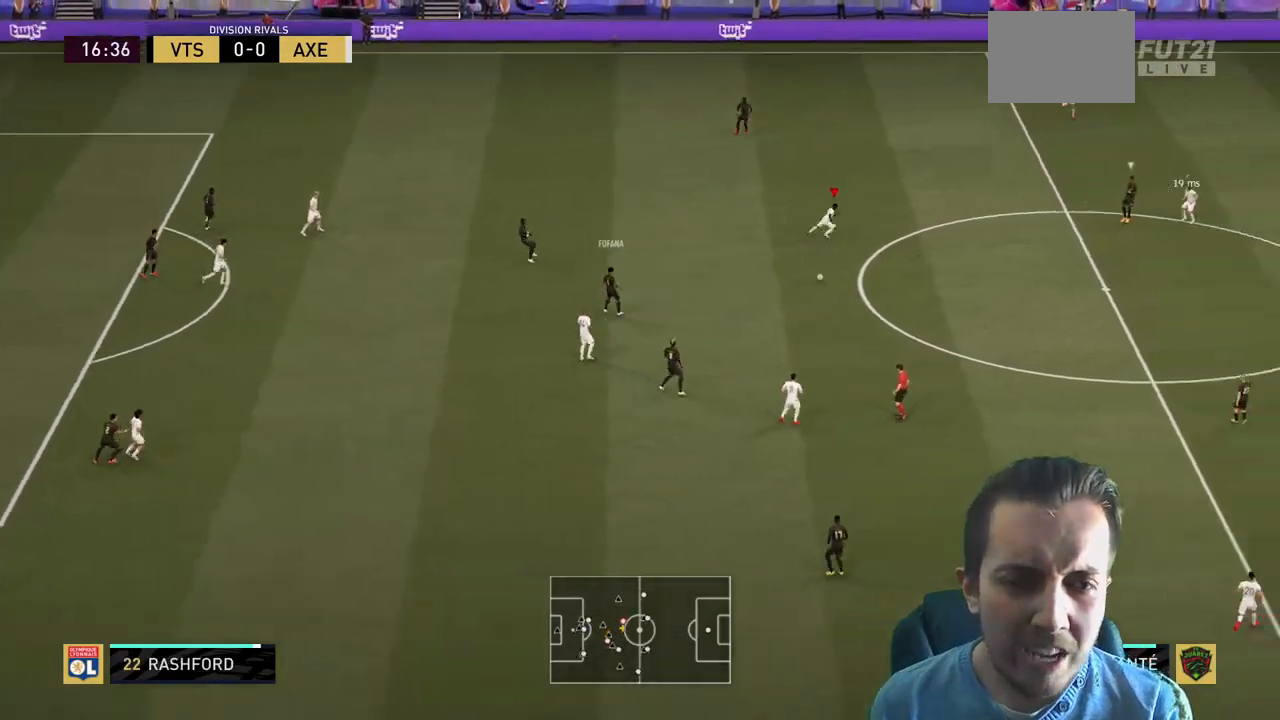
{"buttons": ["R2"], "left_stick": "down-left", "right_stick": "center", "events": [[167, "left_stick", "down"], [334, "left_stick", "down-left"]]}
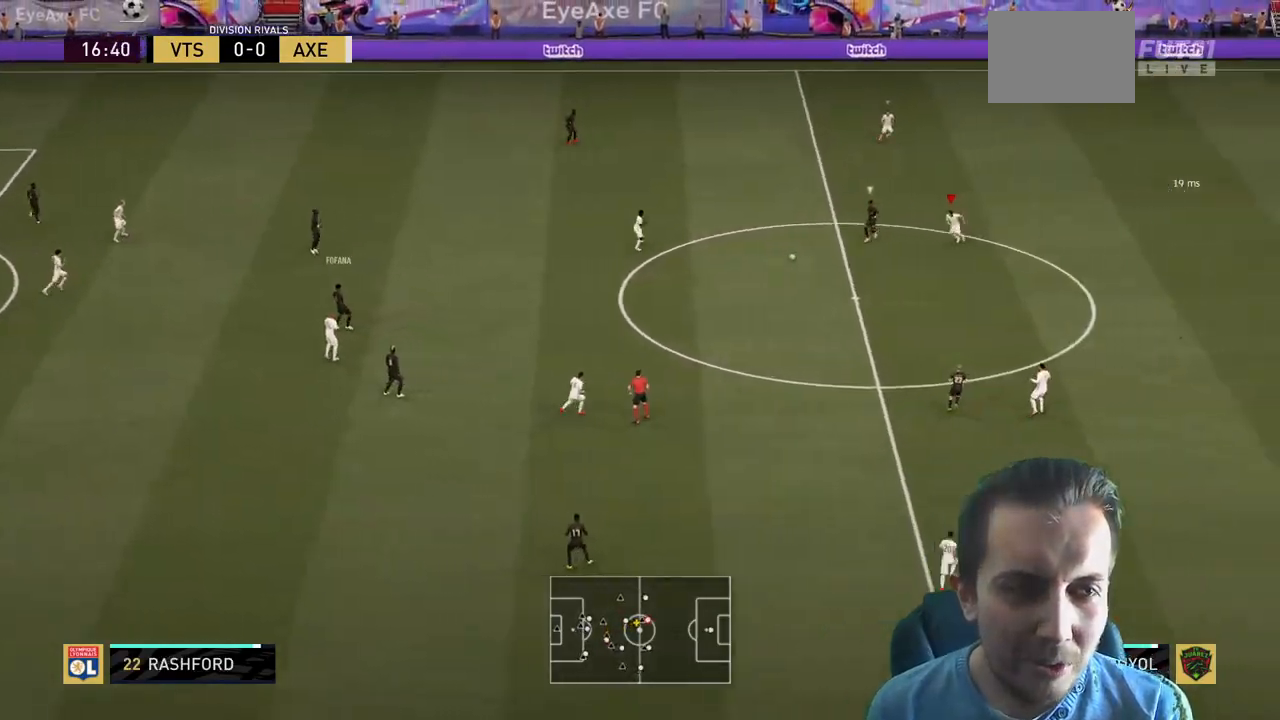
{"buttons": ["L2", "R2"], "left_stick": "left", "right_stick": "center", "events": [[67, "L2", "down"], [134, "left_stick", "down"], [501, "left_stick", "left"]]}
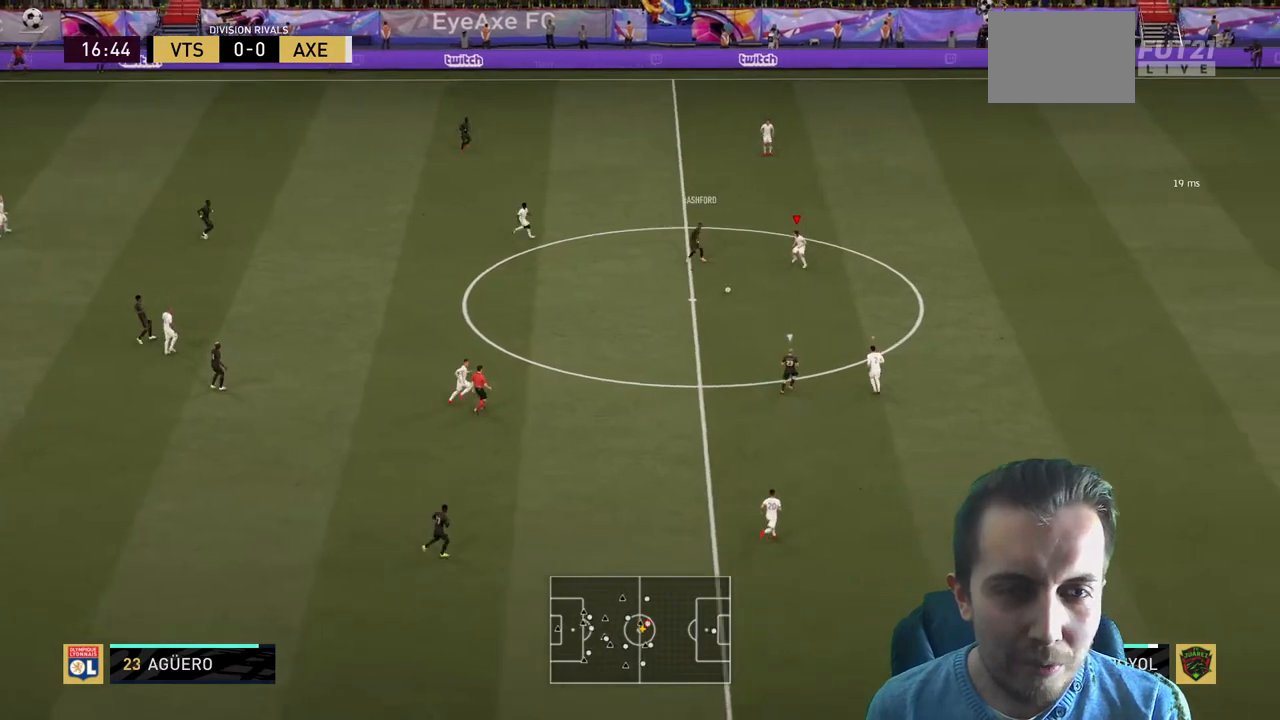
{"buttons": ["R2"], "left_stick": "up-right", "right_stick": "center", "events": [[167, "left_stick", "up-right"], [400, "L2", "up"]]}
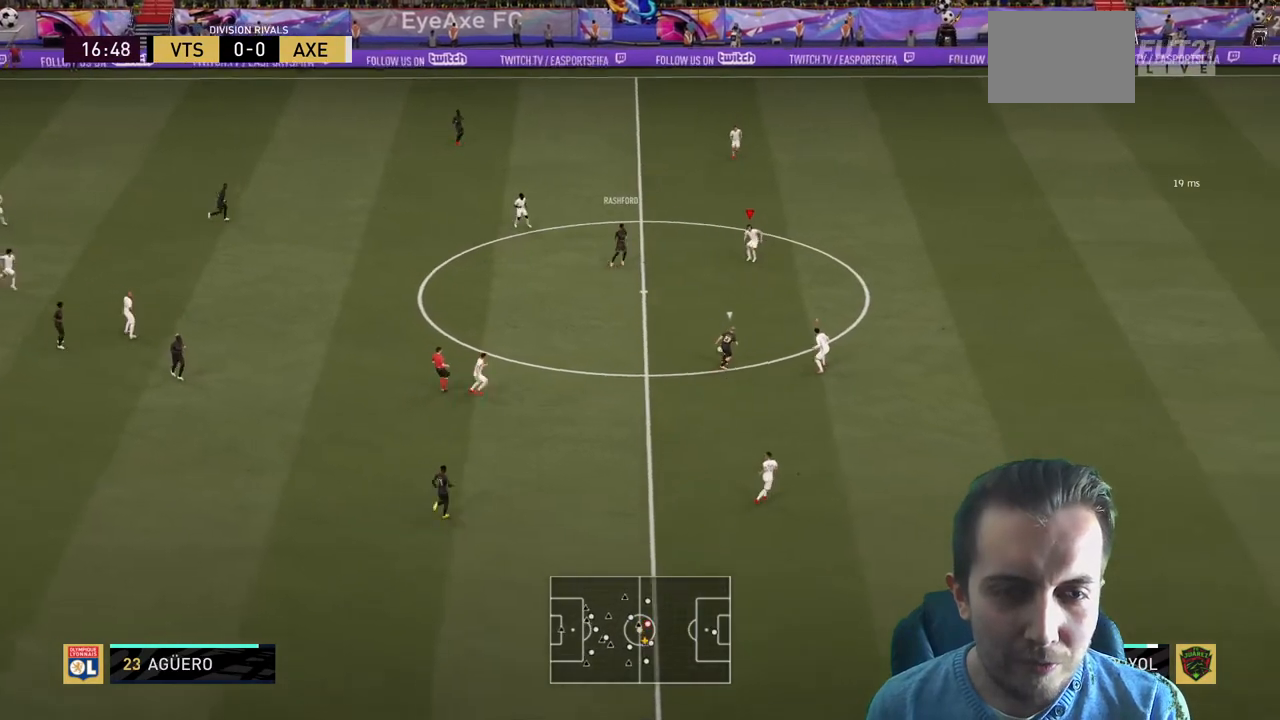
{"buttons": ["R2"], "left_stick": "up", "right_stick": "center", "events": [[367, "left_stick", "up"]]}
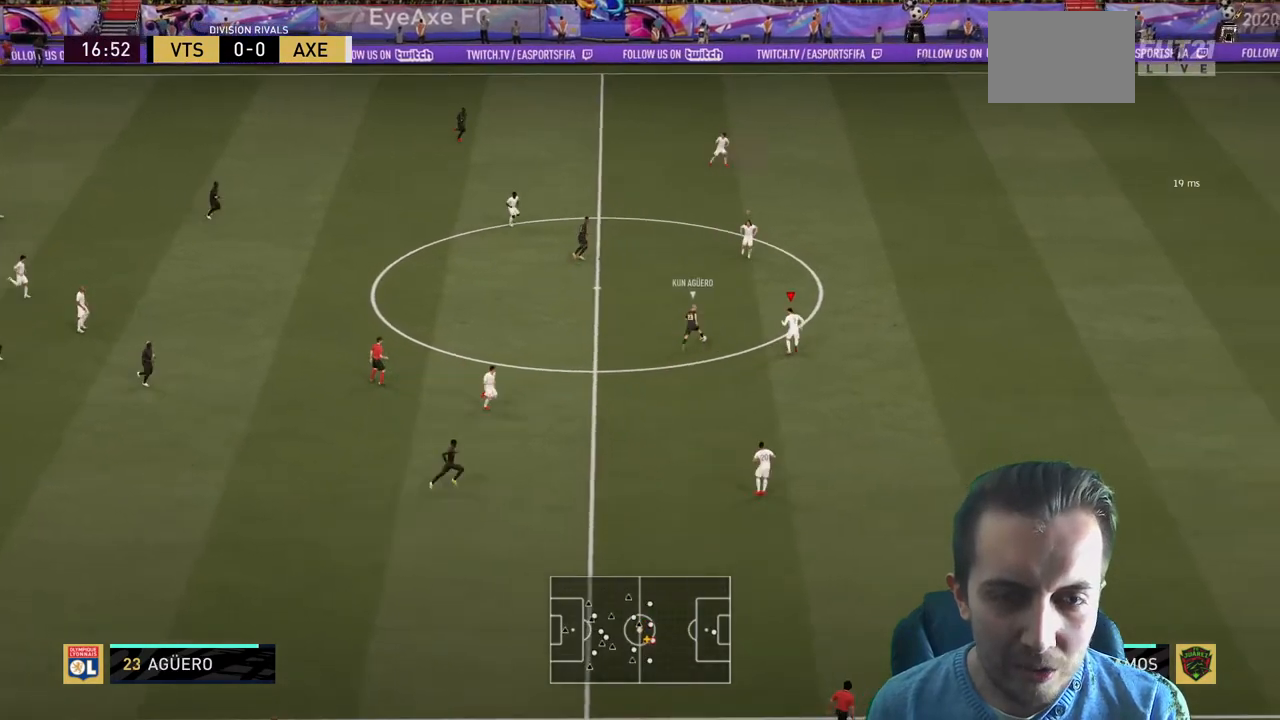
{"buttons": ["R2"], "left_stick": "up-right", "right_stick": "center", "events": [[434, "left_stick", "up-right"]]}
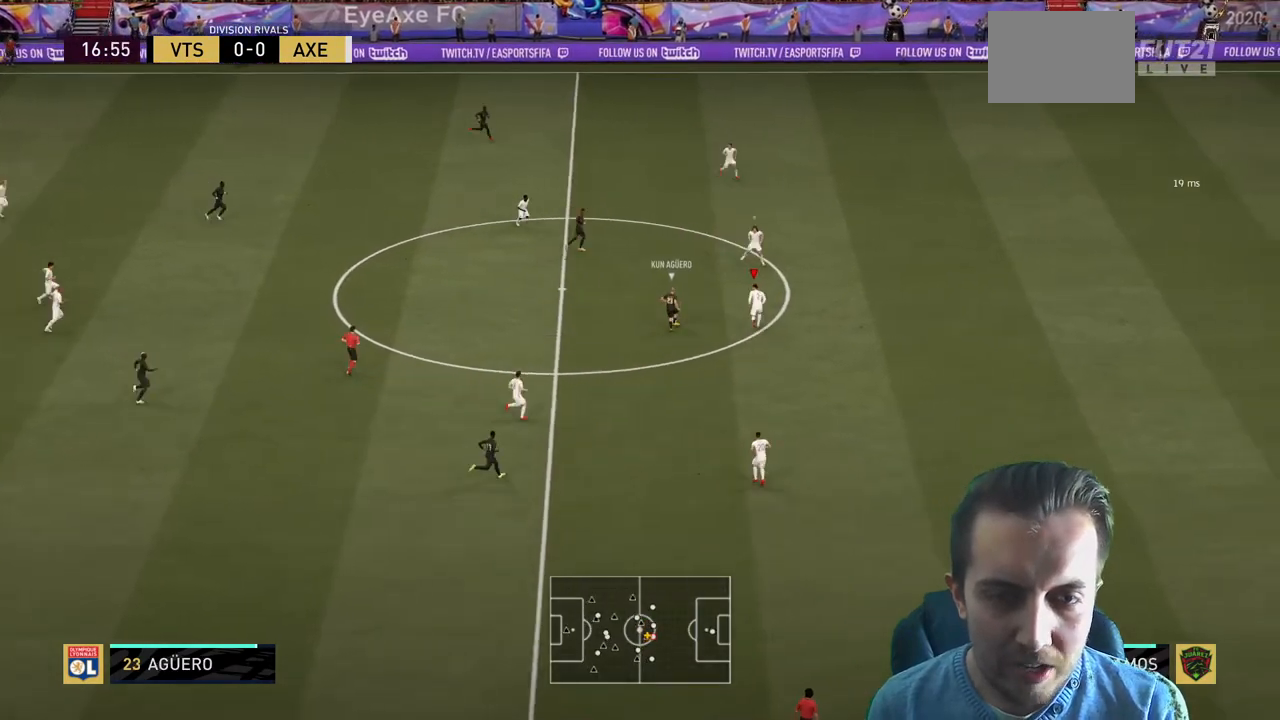
{"buttons": ["L2"], "left_stick": "down-right", "right_stick": "center", "events": [[334, "R2", "up"], [367, "L2", "down"], [401, "left_stick", "right"], [501, "left_stick", "down-right"]]}
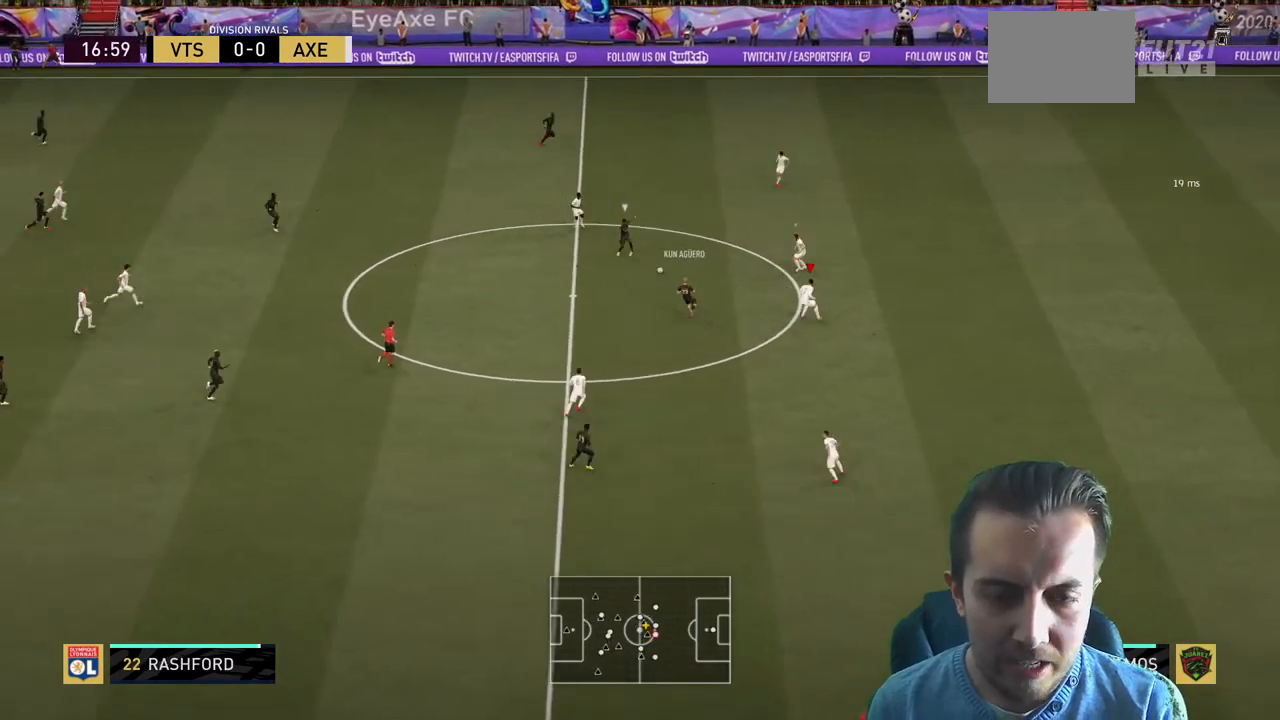
{"buttons": ["L2"], "left_stick": "right", "right_stick": "center", "events": [[300, "X", "down"], [367, "X", "up"], [400, "left_stick", "right"]]}
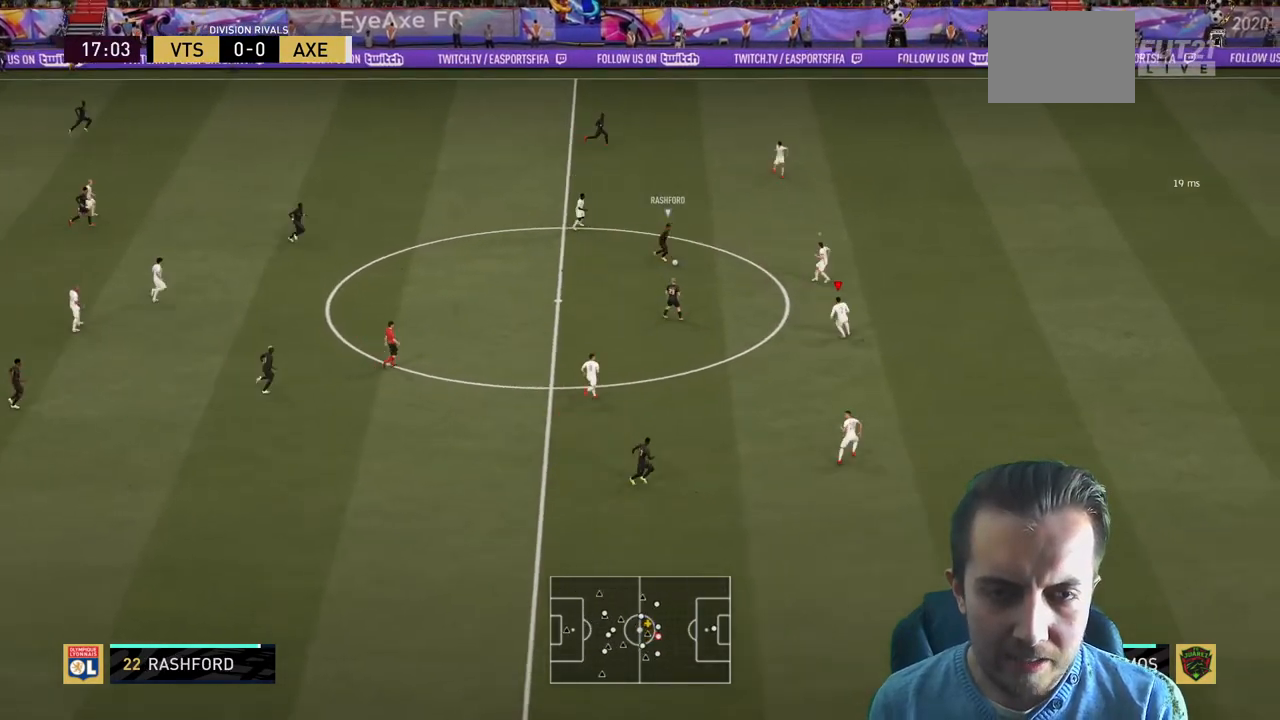
{"buttons": ["L2"], "left_stick": "up", "right_stick": "center", "events": [[34, "left_stick", "down-right"], [67, "L2", "up"], [334, "left_stick", "up-right"], [367, "L2", "down"], [501, "left_stick", "up"]]}
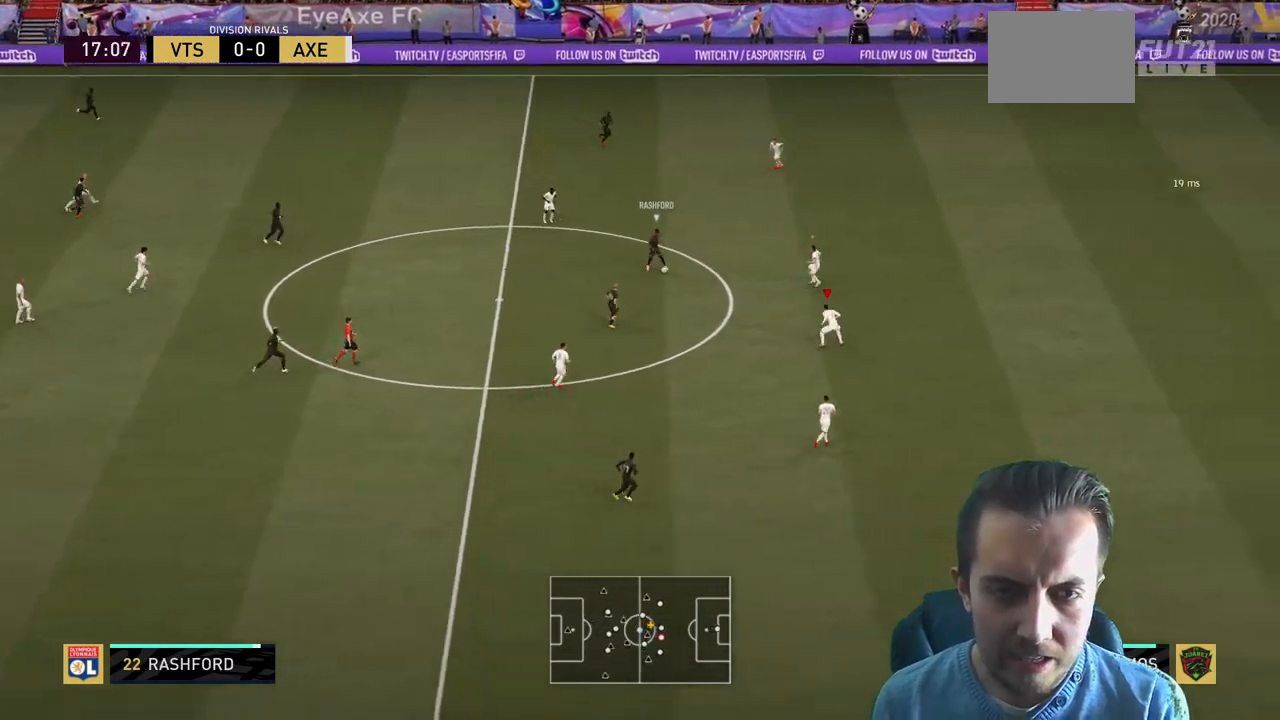
{"buttons": [], "left_stick": "up-left", "right_stick": "center", "events": [[33, "left_stick", "up-left"], [100, "L2", "up"], [100, "left_stick", "left"], [500, "left_stick", "up-left"]]}
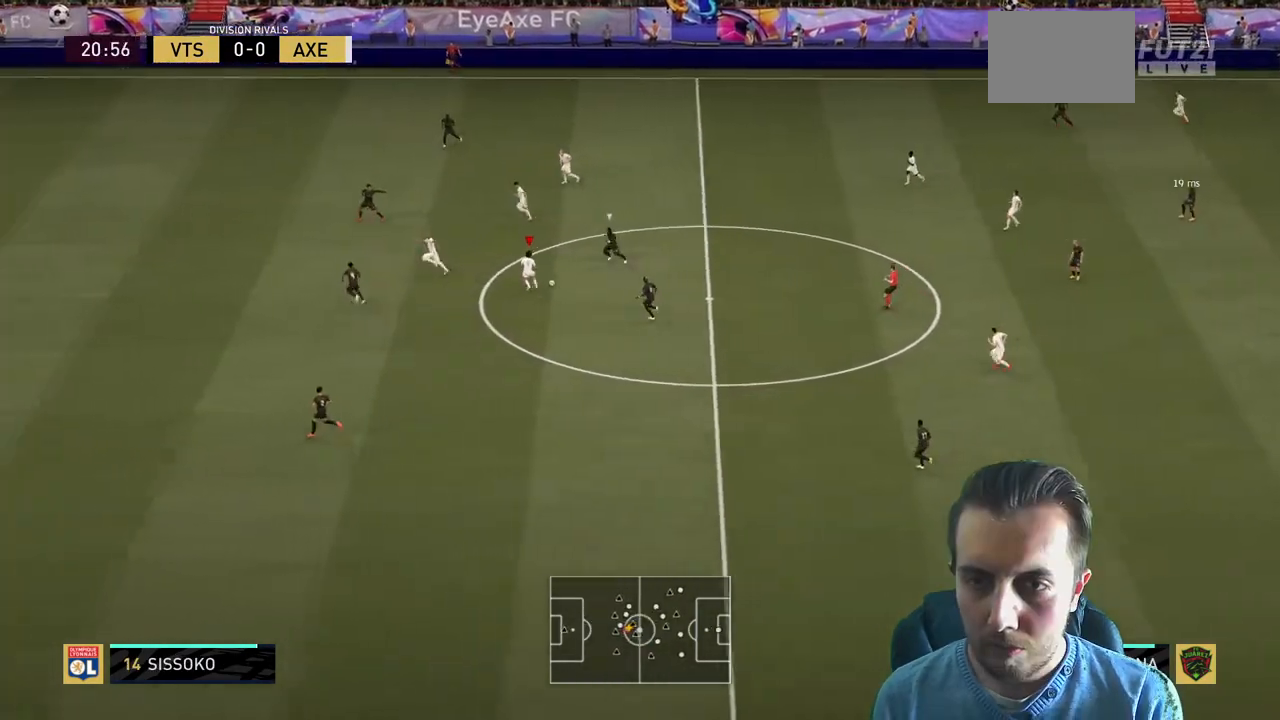
{"buttons": ["R2"], "left_stick": "left", "right_stick": "center", "events": [[34, "R2", "down"], [34, "Y", "down"], [201, "Y", "up"], [201, "left_stick", "left"]]}
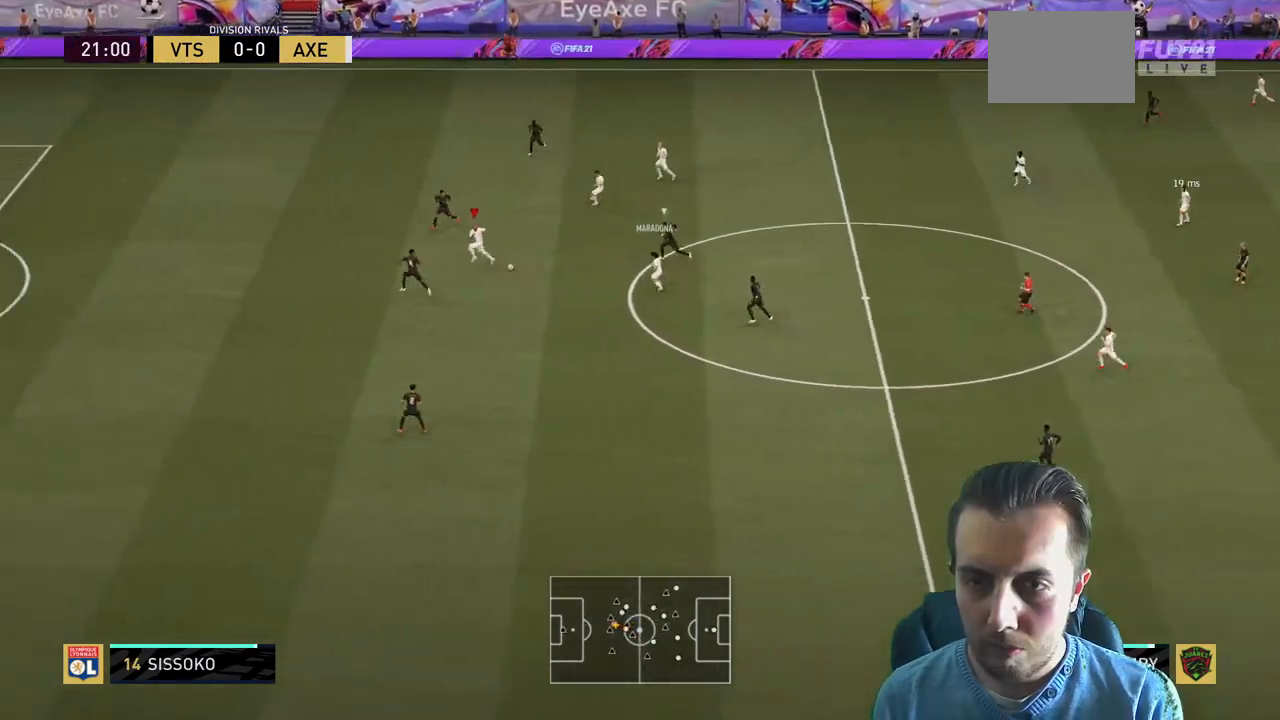
{"buttons": ["R2"], "left_stick": "up-left", "right_stick": "center", "events": [[33, "left_stick", "up-left"]]}
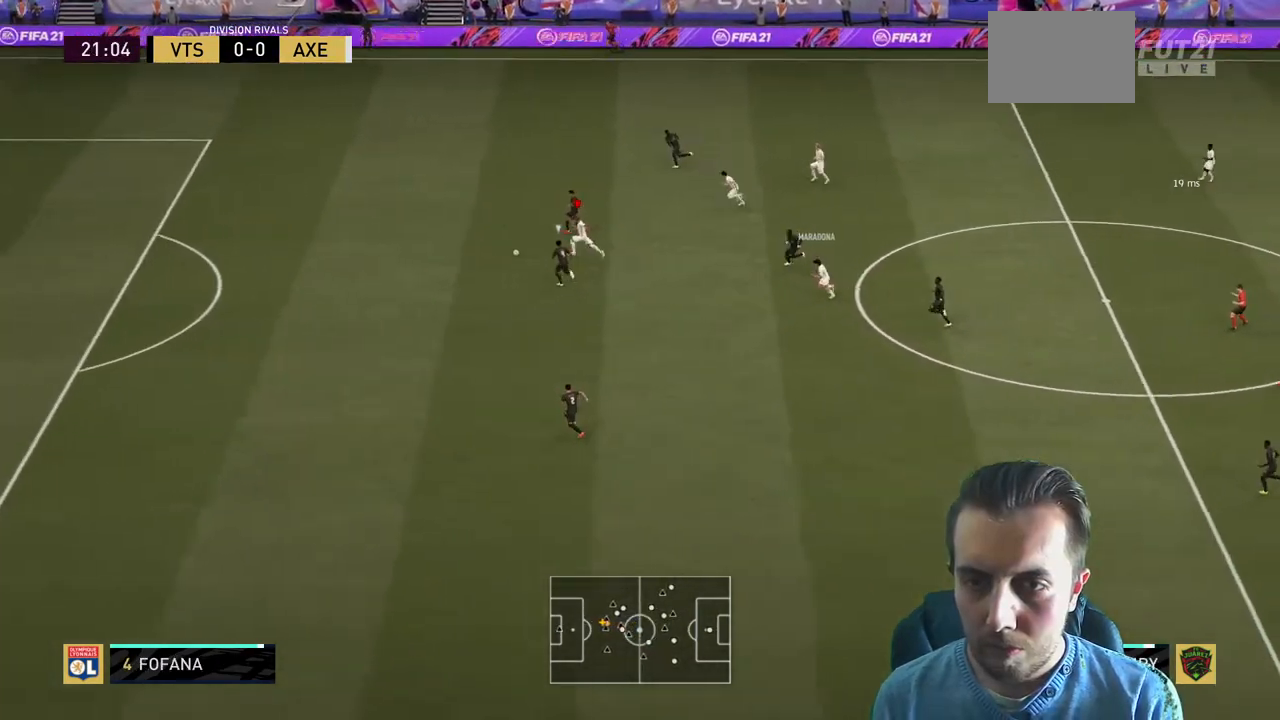
{"buttons": ["R2"], "left_stick": "left", "right_stick": "center", "events": [[267, "left_stick", "left"]]}
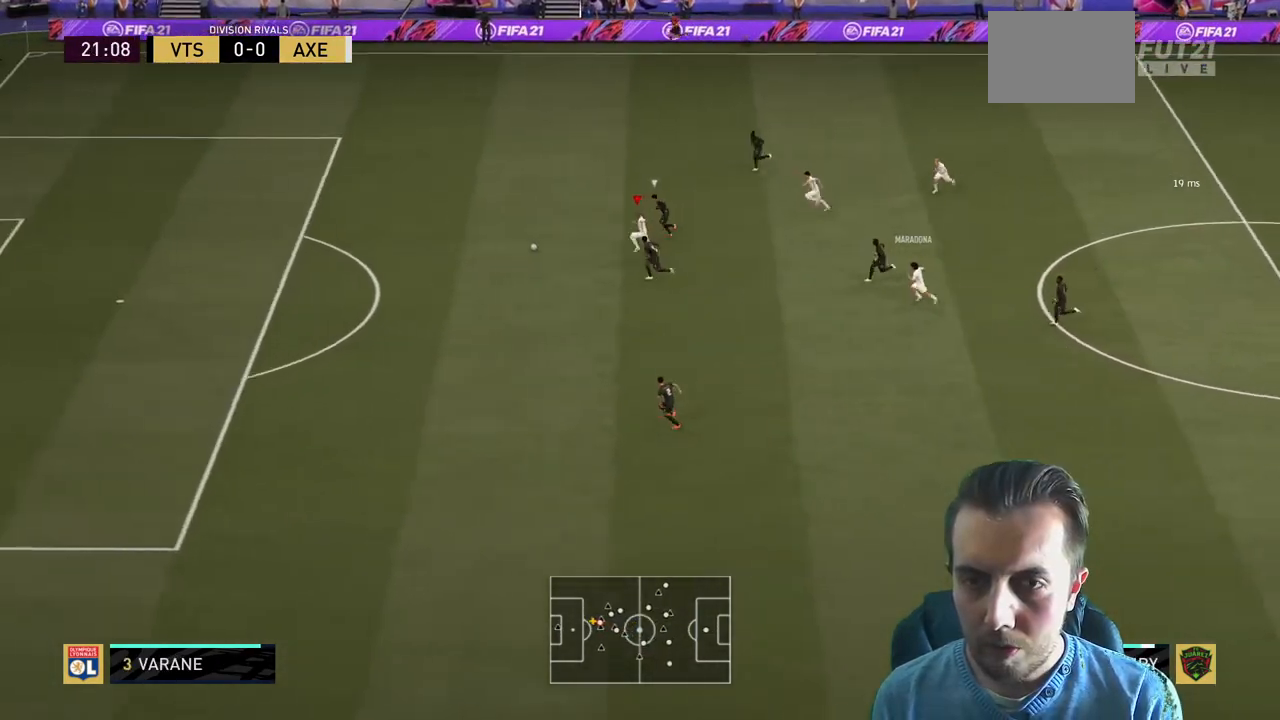
{"buttons": ["R2"], "left_stick": "left", "right_stick": "center", "events": []}